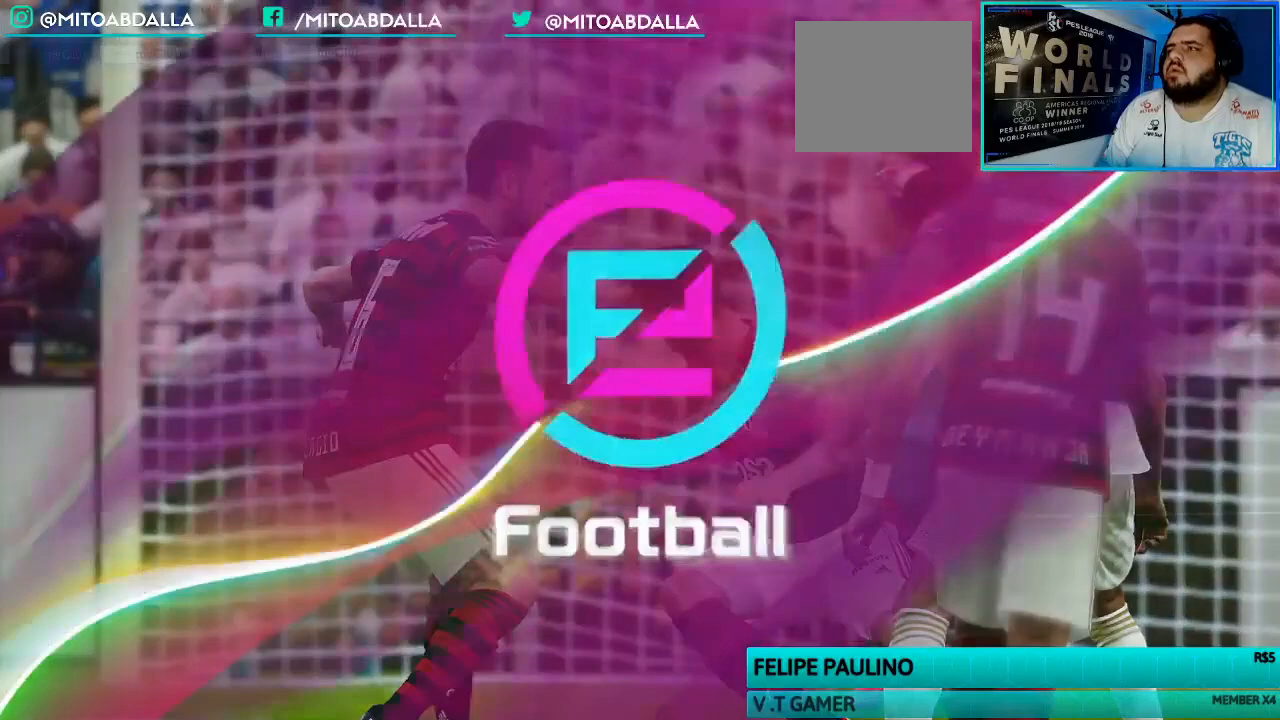
Gameplay with a controller (PlayStation layout); each line is a JSON object with the inputs held at the frame after it. "events" lists button and stick changes between this image and that frame as [ms after this image, input, new state], when the widget could be followed in between.
{"buttons": [], "left_stick": "center", "right_stick": "center", "events": []}
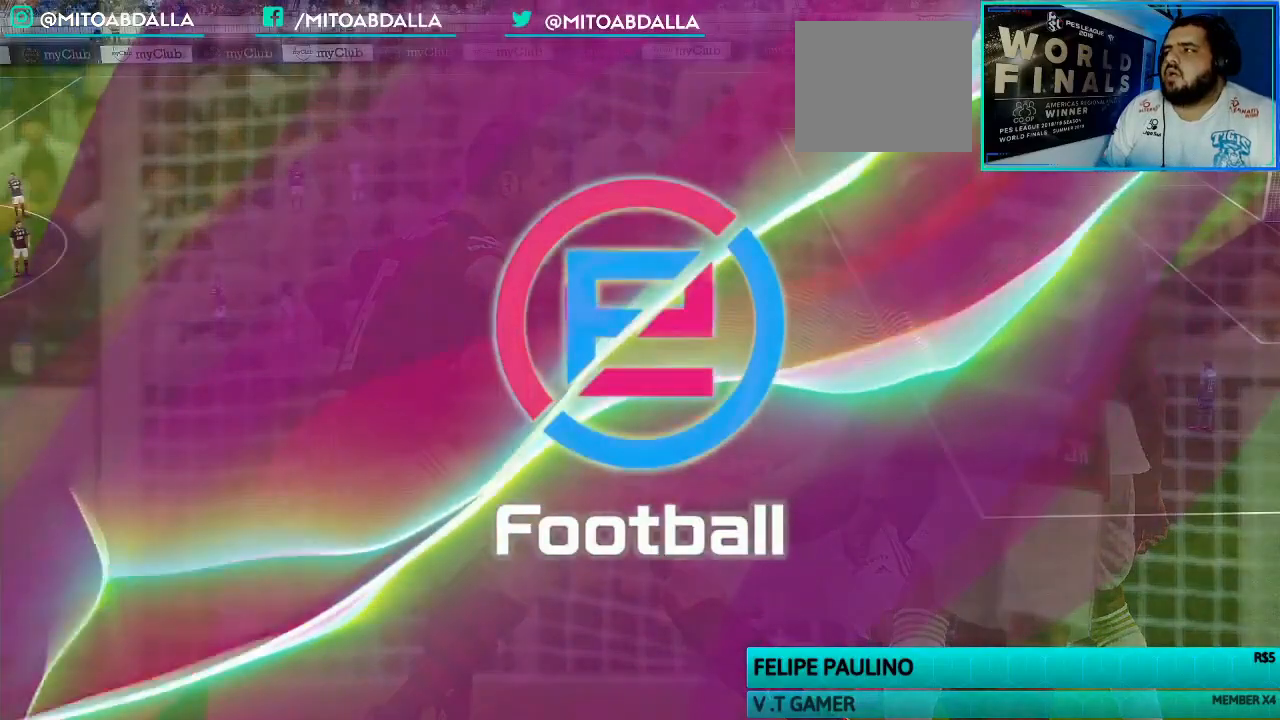
{"buttons": [], "left_stick": "center", "right_stick": "center", "events": []}
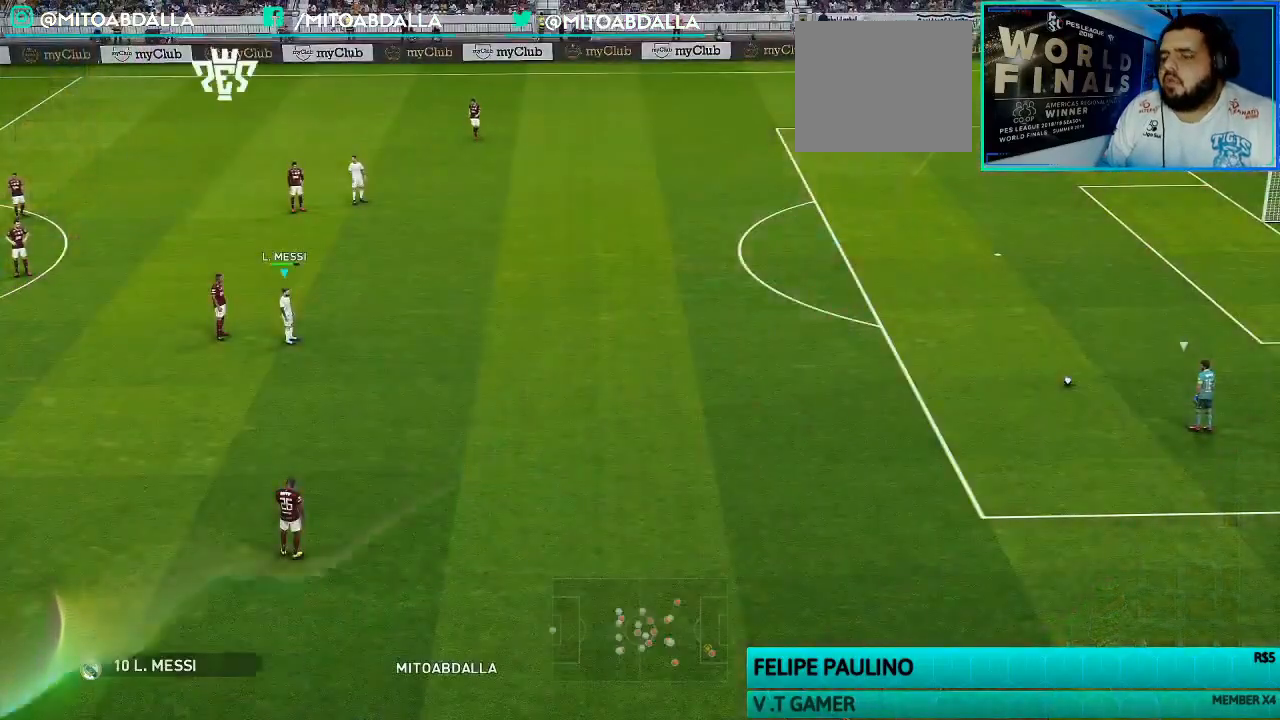
{"buttons": [], "left_stick": "down-right", "right_stick": "center", "events": [[233, "left_stick", "down-right"]]}
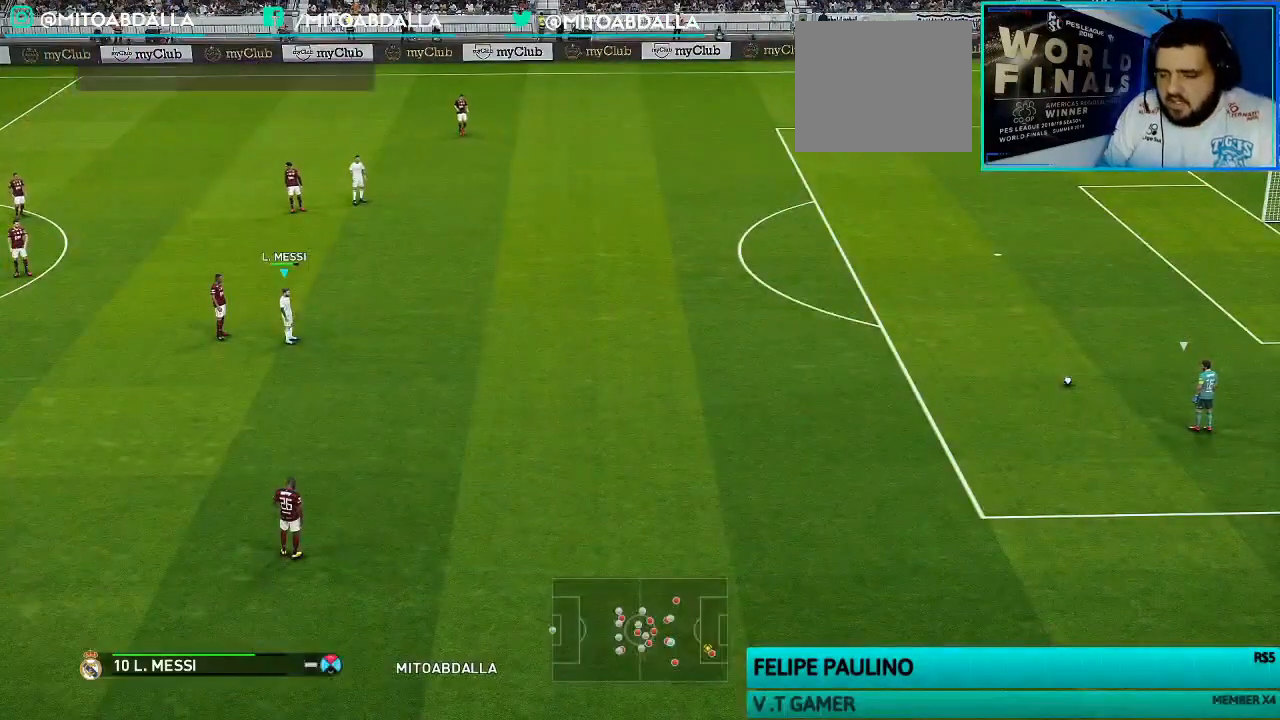
{"buttons": ["CROSS", "R1"], "left_stick": "center", "right_stick": "center", "events": [[233, "CROSS", "down"], [267, "R1", "down"], [267, "left_stick", "center"]]}
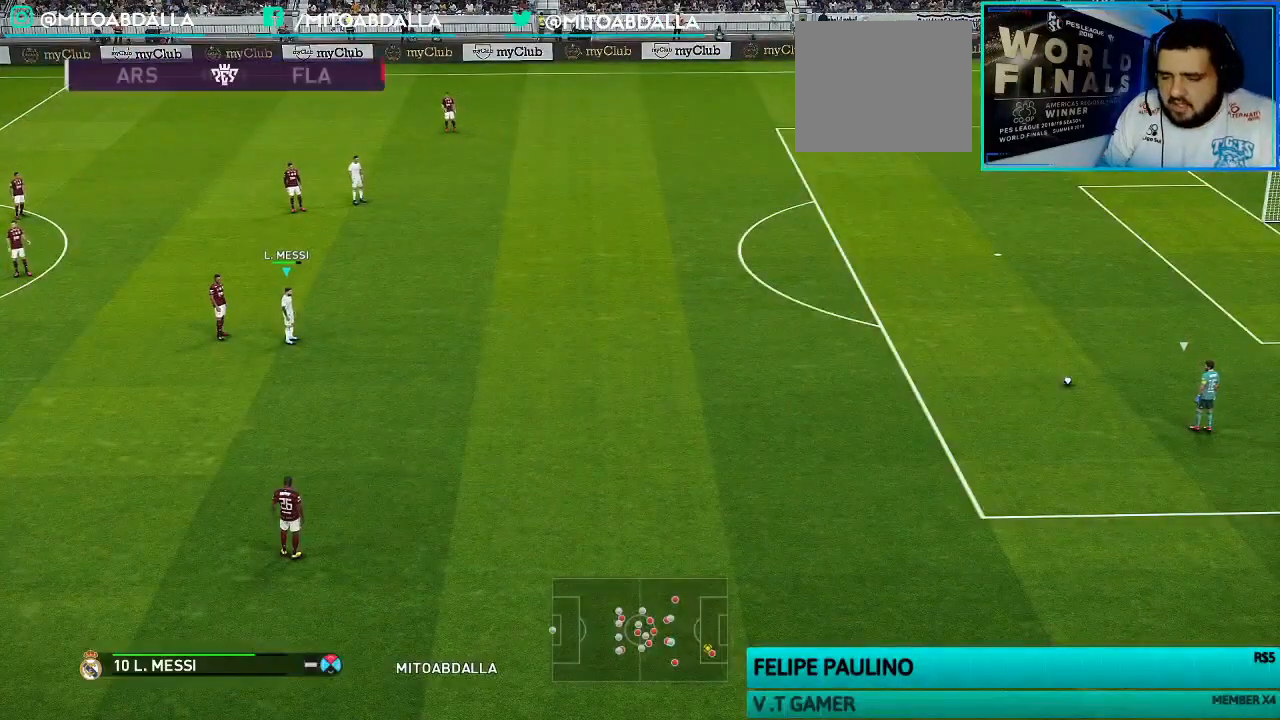
{"buttons": ["CROSS", "R1"], "left_stick": "center", "right_stick": "center", "events": []}
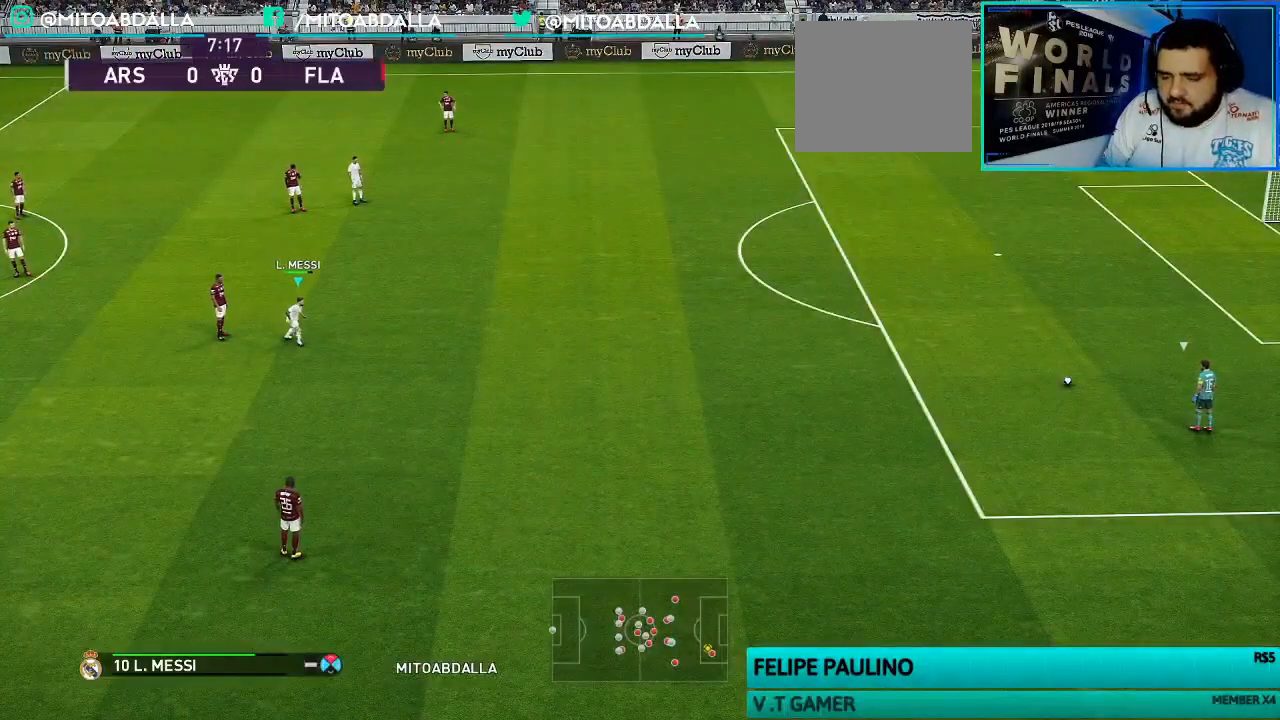
{"buttons": ["CROSS", "R1"], "left_stick": "center", "right_stick": "center", "events": []}
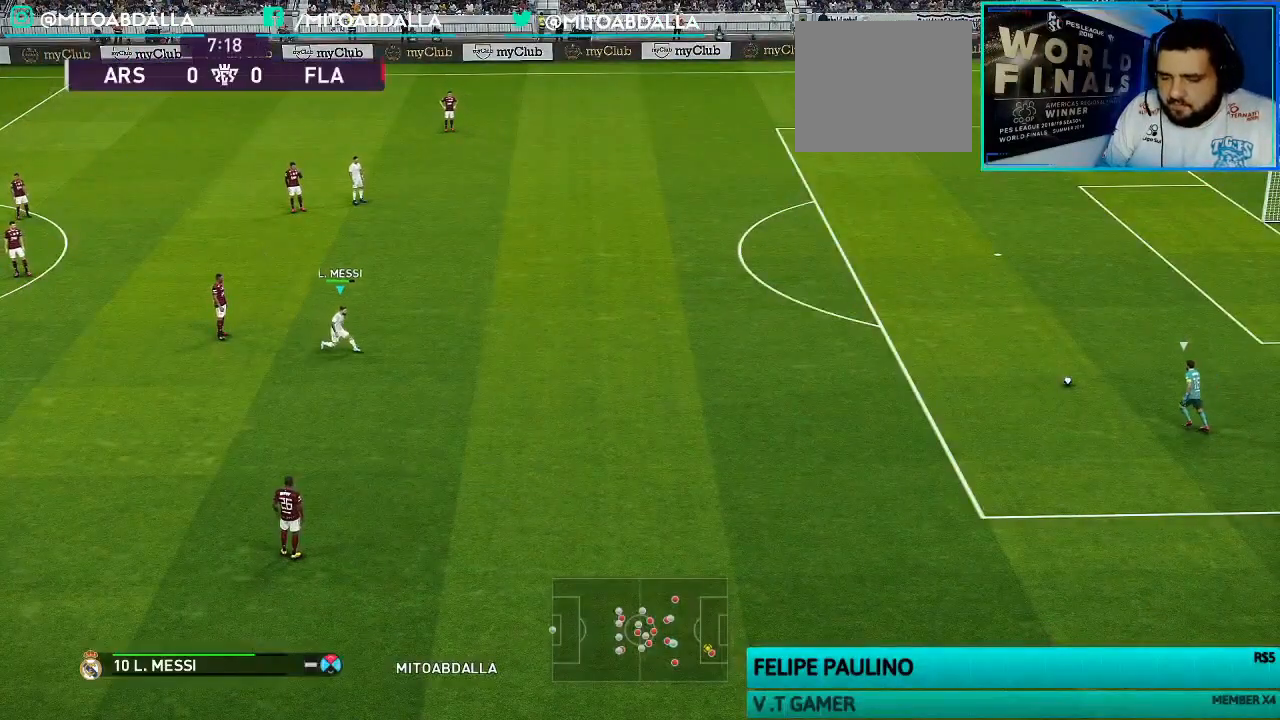
{"buttons": ["CROSS", "R1"], "left_stick": "center", "right_stick": "center", "events": []}
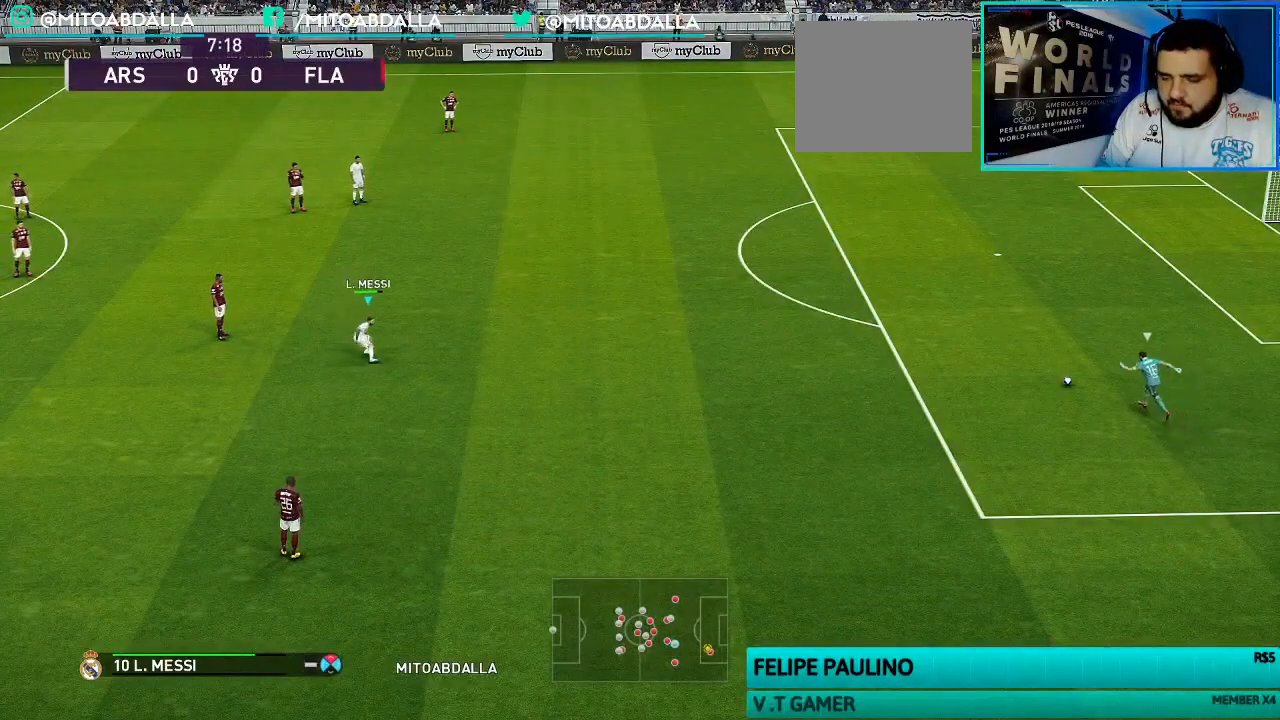
{"buttons": ["CROSS", "R1"], "left_stick": "center", "right_stick": "center", "events": []}
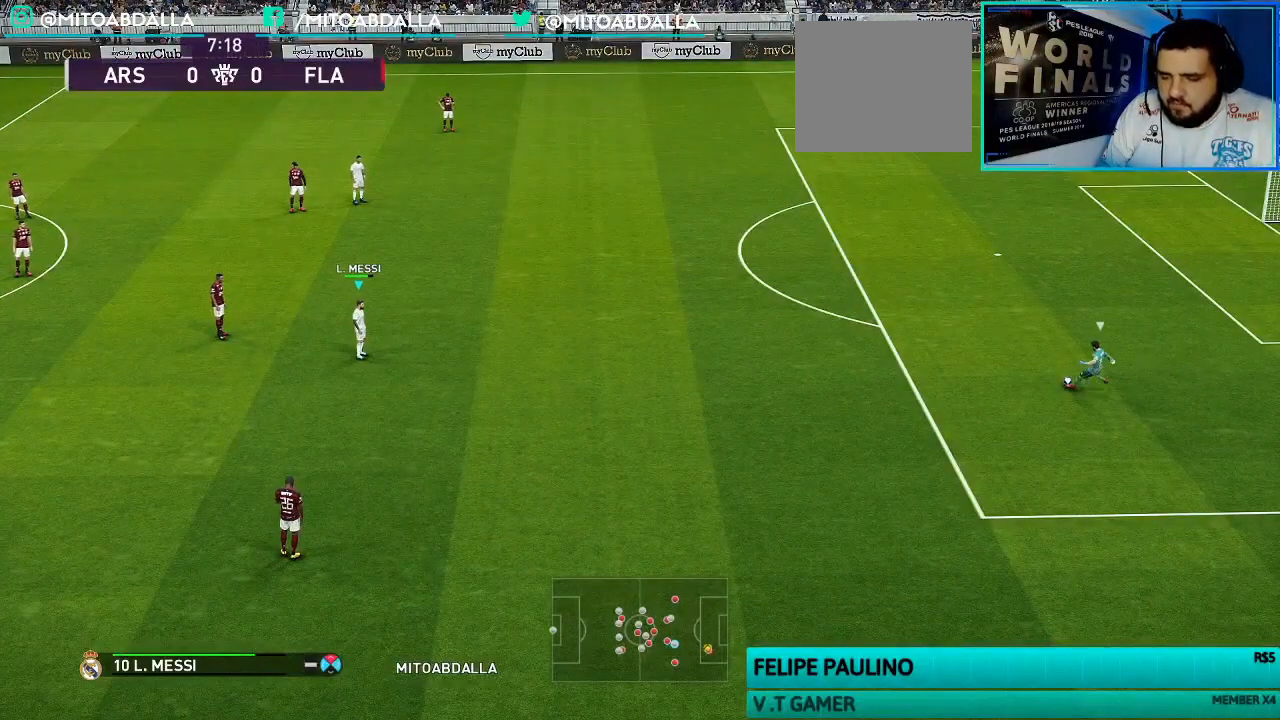
{"buttons": ["CROSS", "R1"], "left_stick": "right", "right_stick": "center", "events": [[333, "left_stick", "right"]]}
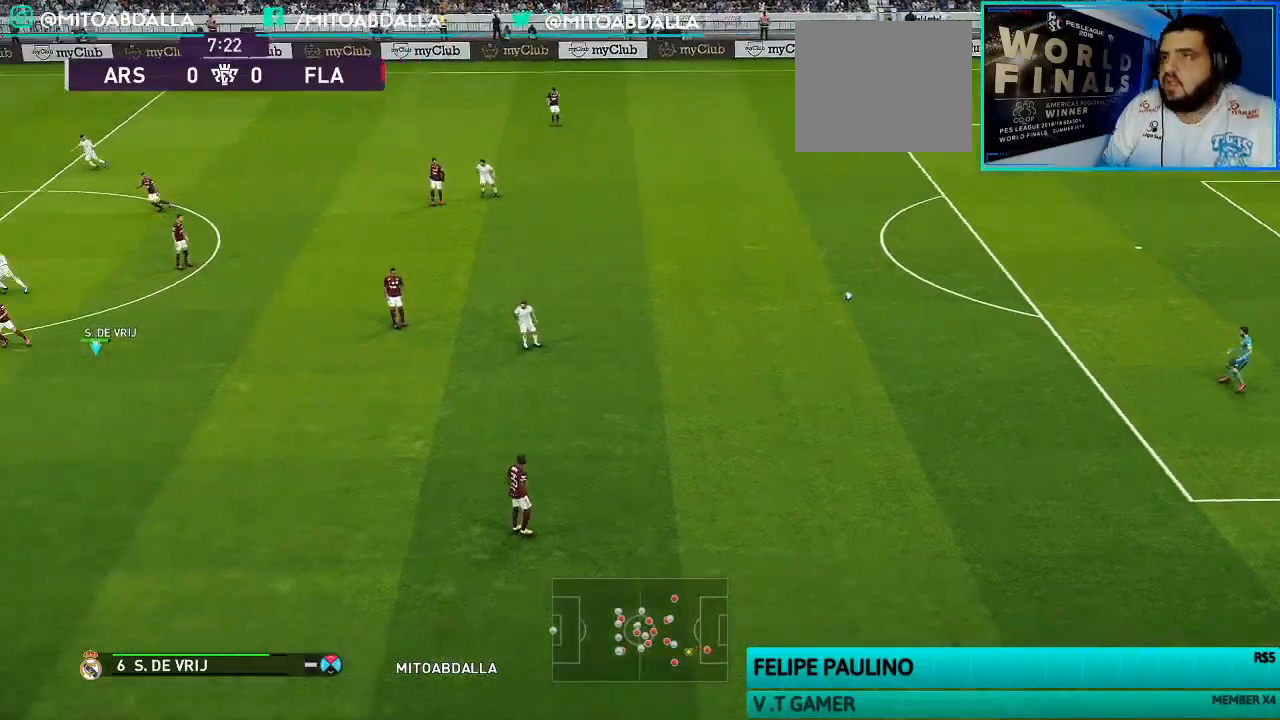
{"buttons": ["R2"], "left_stick": "right", "right_stick": "center", "events": [[167, "CROSS", "up"], [167, "R1", "up"], [267, "CROSS", "down"], [400, "CROSS", "up"], [400, "R2", "down"]]}
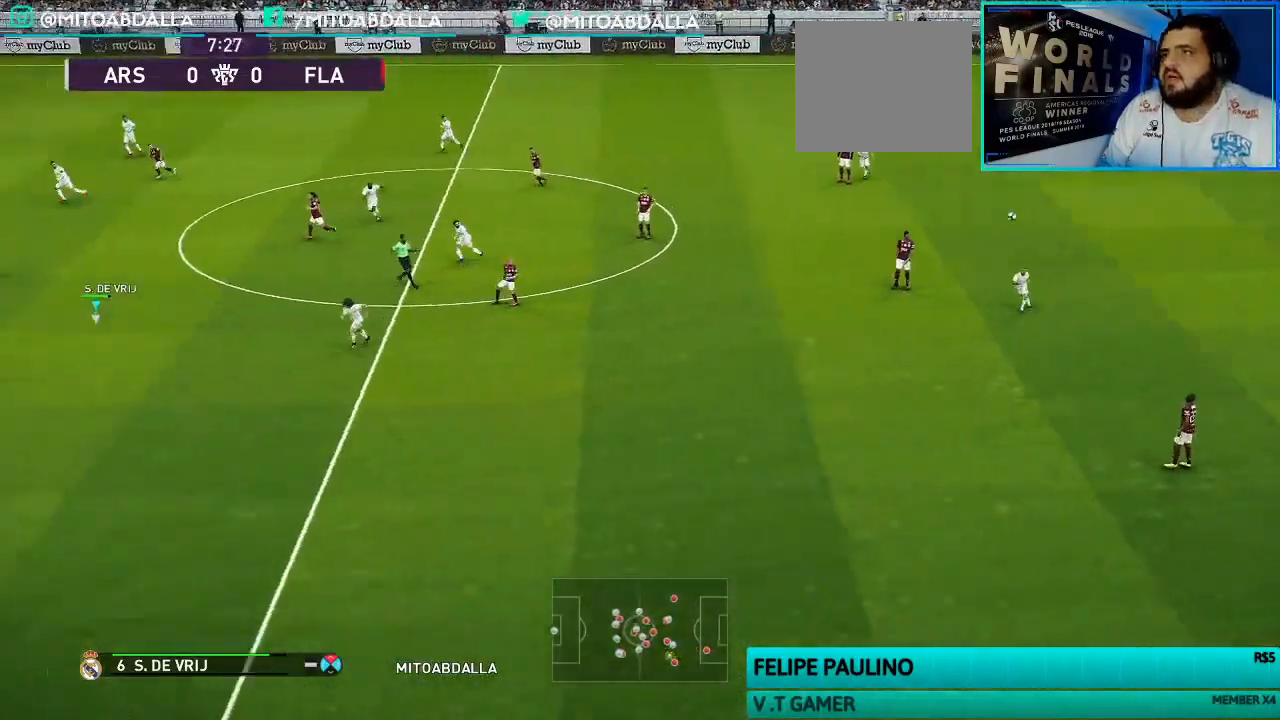
{"buttons": ["R1"], "left_stick": "center", "right_stick": "center", "events": [[33, "R2", "up"], [167, "left_stick", "center"], [333, "R1", "down"]]}
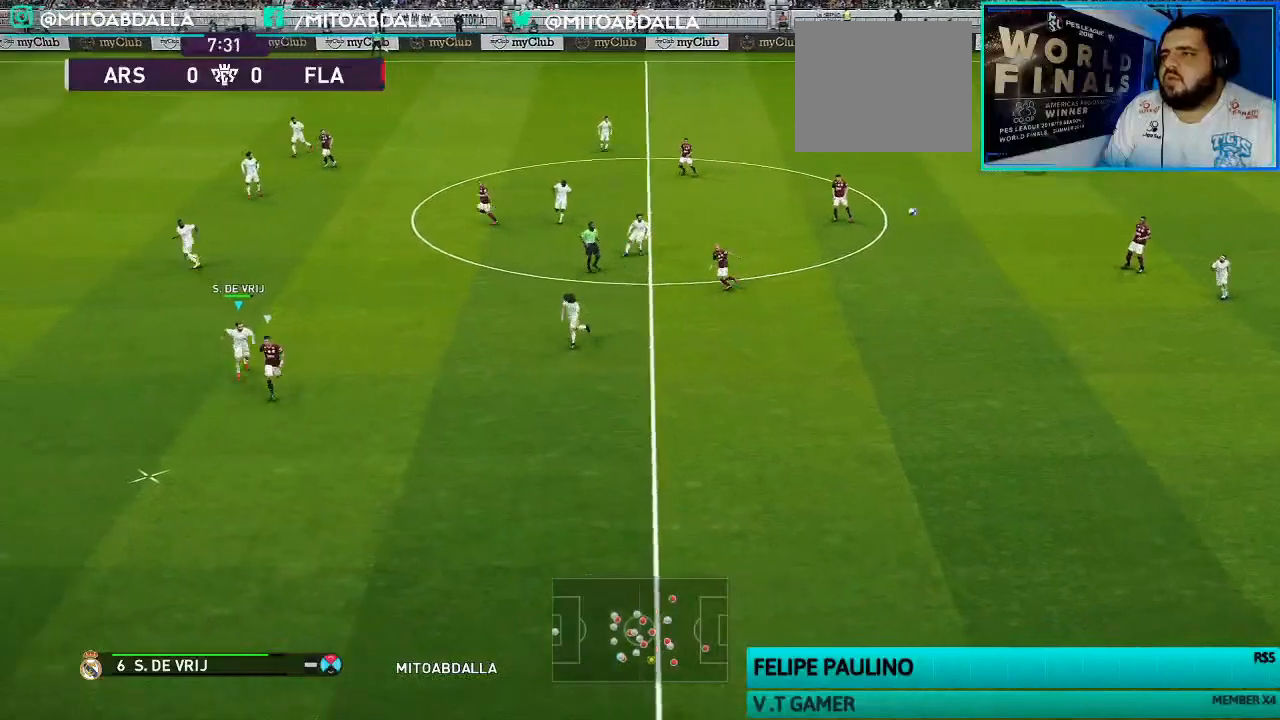
{"buttons": ["R1"], "left_stick": "left", "right_stick": "center", "events": [[167, "left_stick", "left"]]}
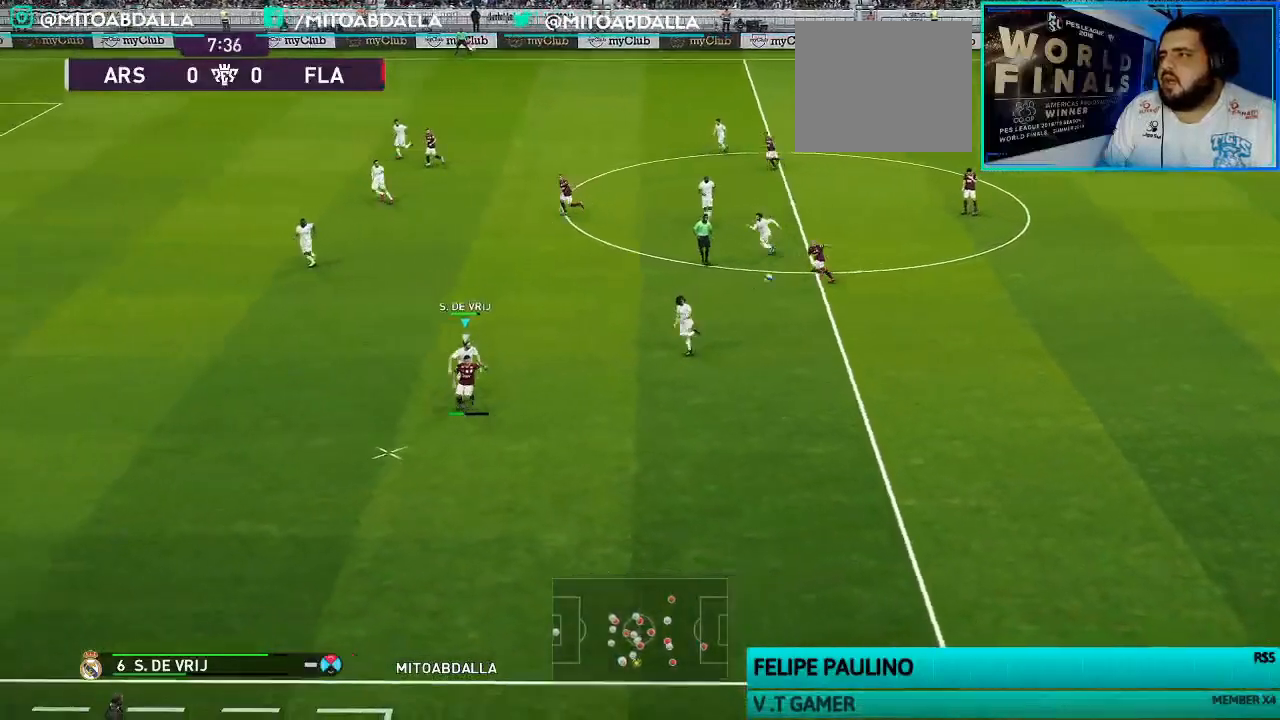
{"buttons": ["R1"], "left_stick": "left", "right_stick": "center", "events": []}
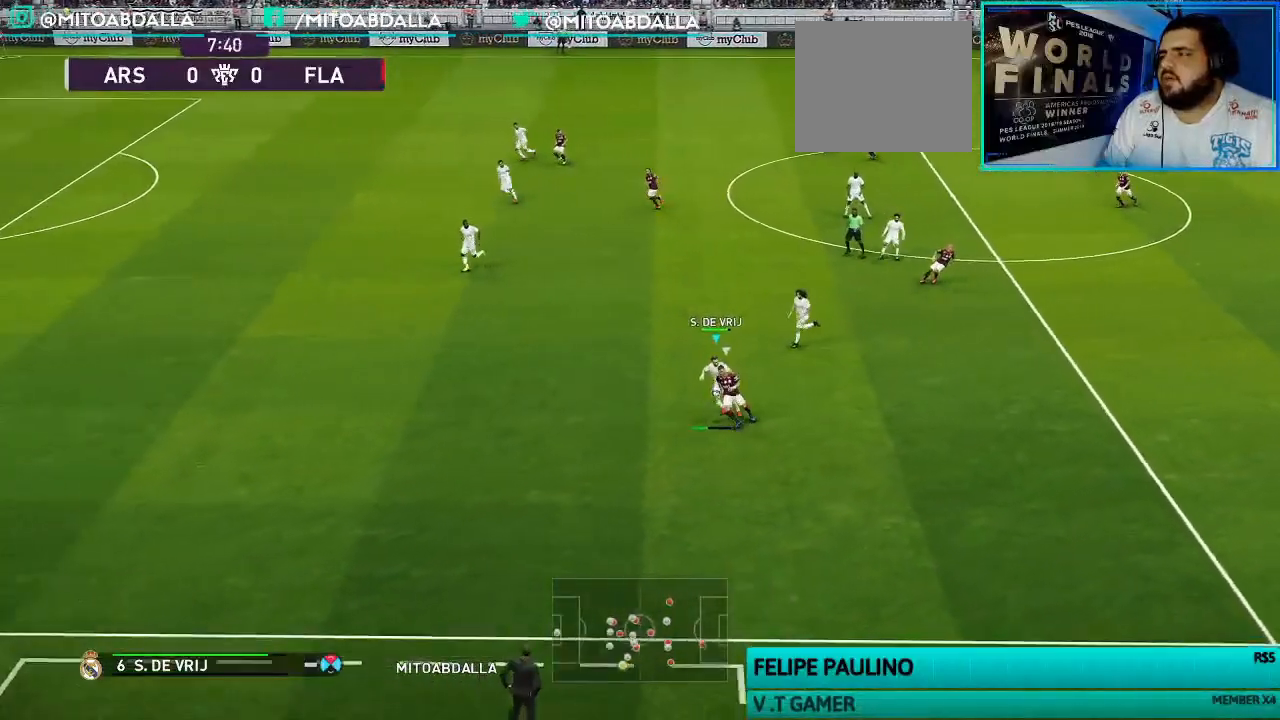
{"buttons": ["R1", "R2"], "left_stick": "left", "right_stick": "center", "events": [[33, "R2", "down"]]}
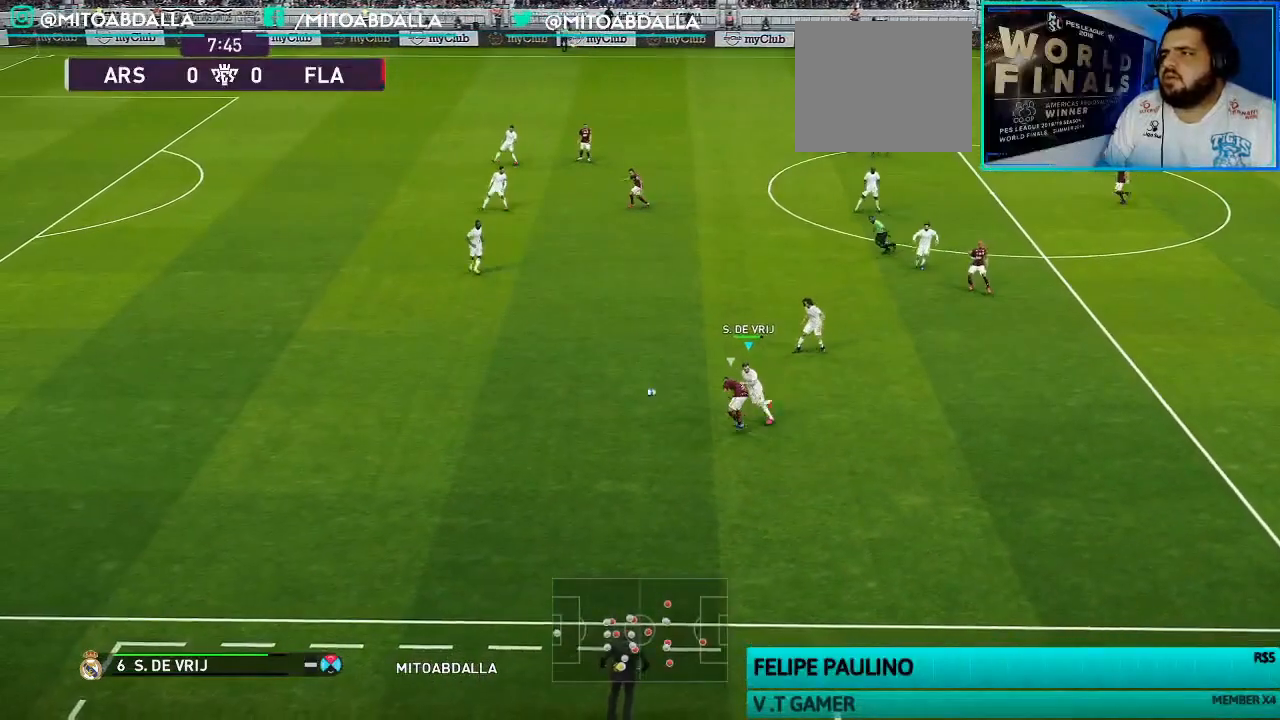
{"buttons": ["R1", "R2"], "left_stick": "left", "right_stick": "center", "events": []}
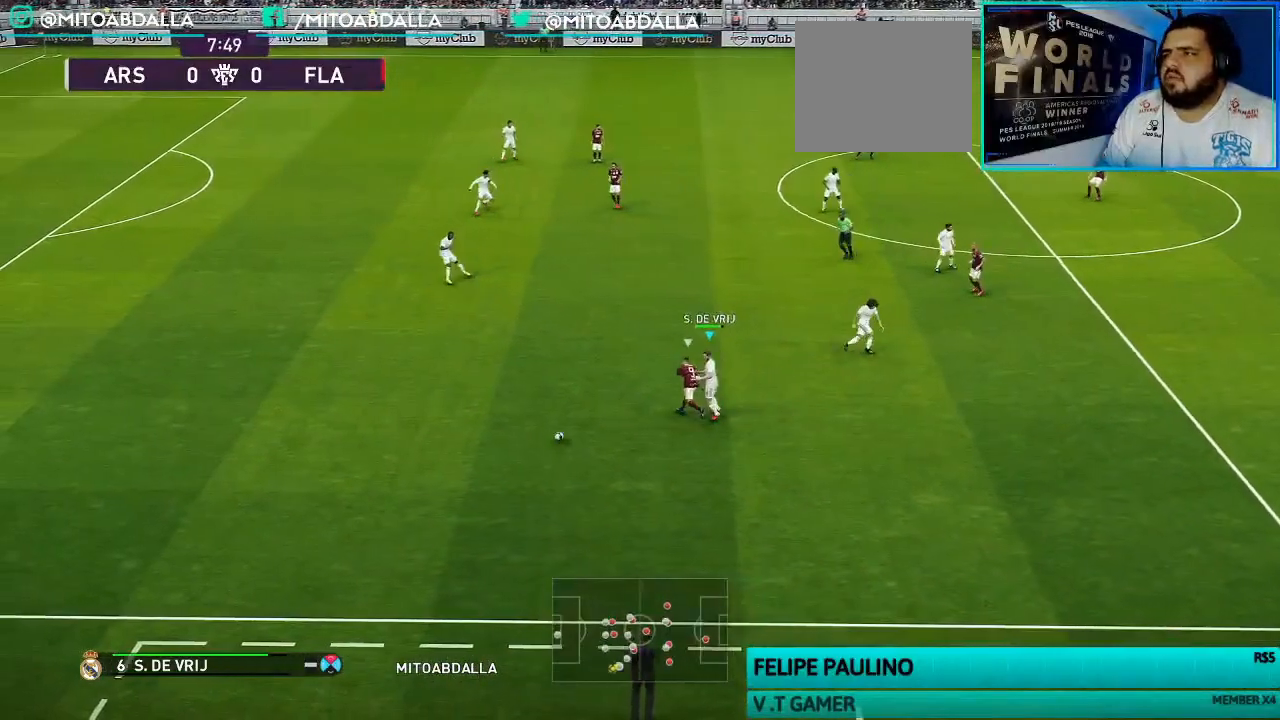
{"buttons": [], "left_stick": "left", "right_stick": "center", "events": [[267, "R2", "up"], [433, "R1", "up"]]}
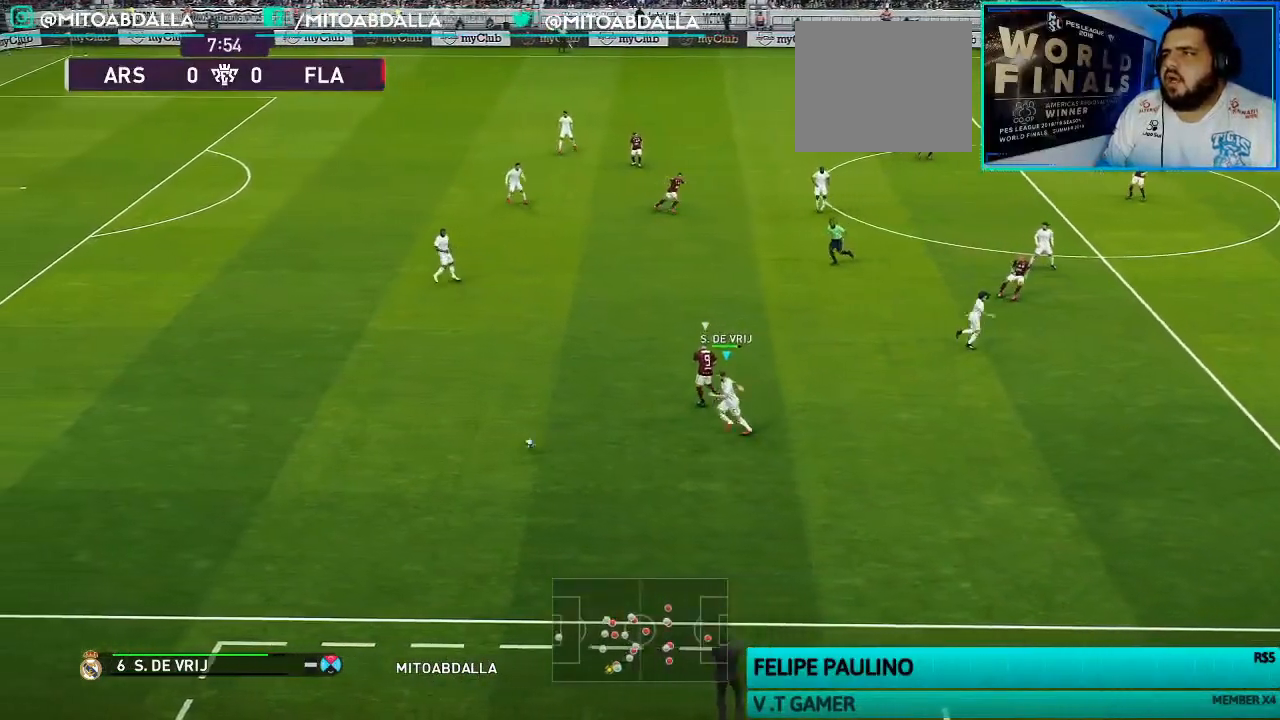
{"buttons": [], "left_stick": "up-left", "right_stick": "center", "events": [[433, "left_stick", "up-left"]]}
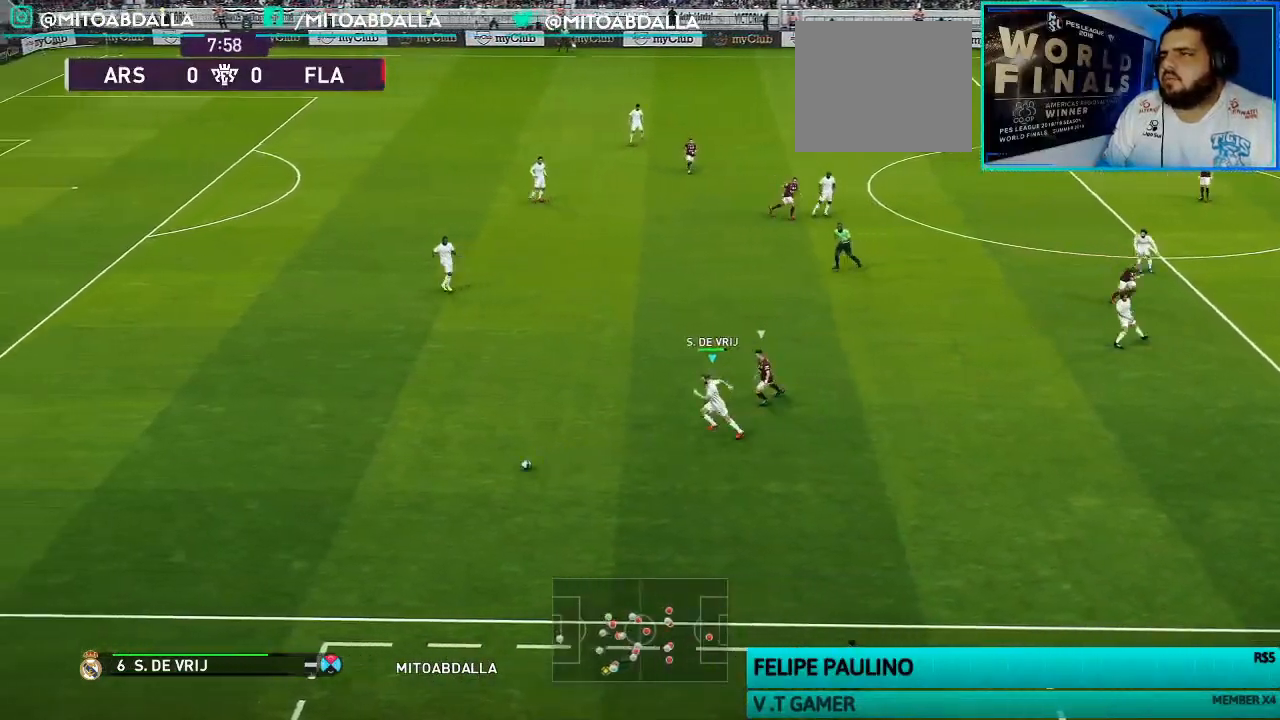
{"buttons": [], "left_stick": "up-left", "right_stick": "center", "events": []}
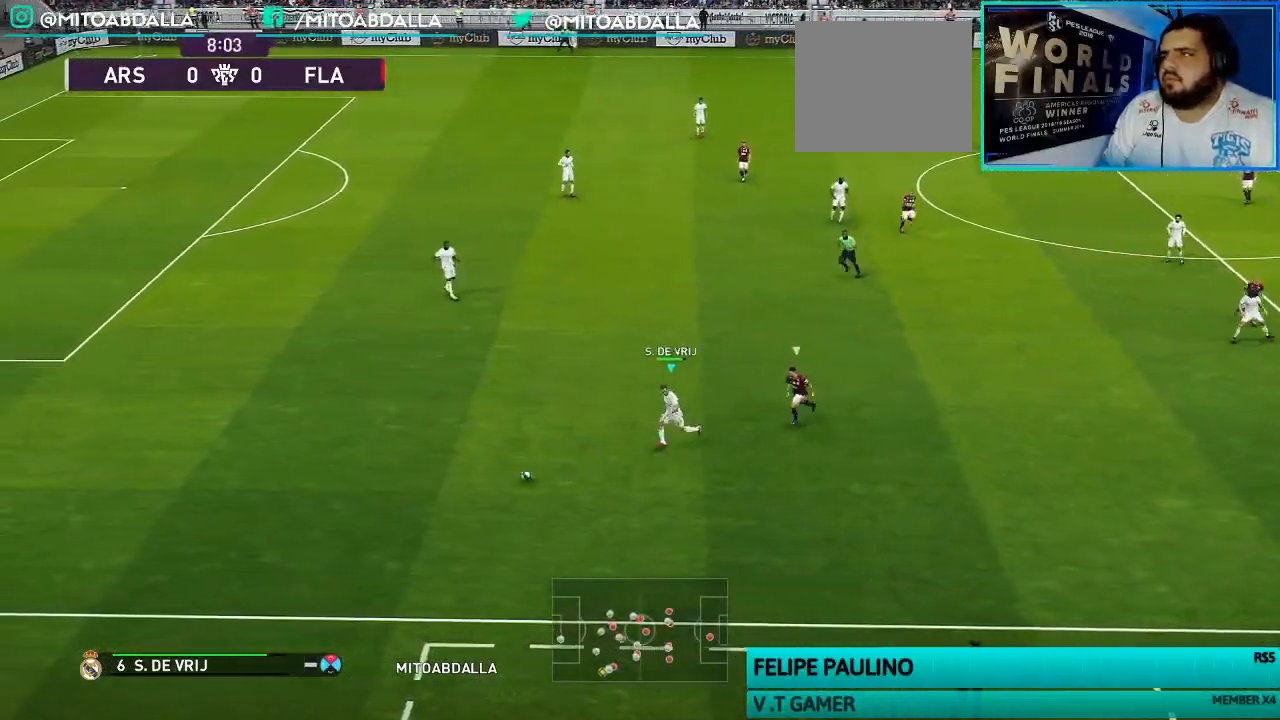
{"buttons": [], "left_stick": "up-left", "right_stick": "center", "events": [[300, "CROSS", "down"], [433, "CROSS", "up"]]}
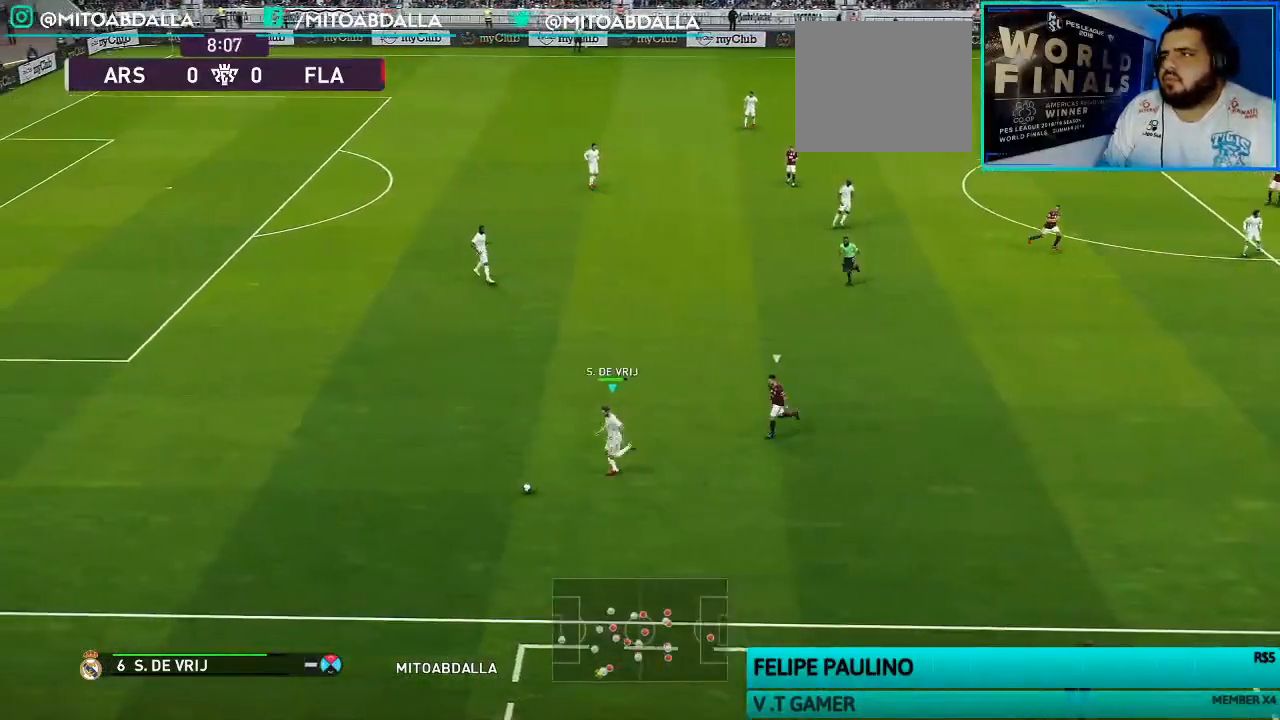
{"buttons": [], "left_stick": "down-right", "right_stick": "center", "events": [[267, "left_stick", "center"], [433, "left_stick", "down-right"]]}
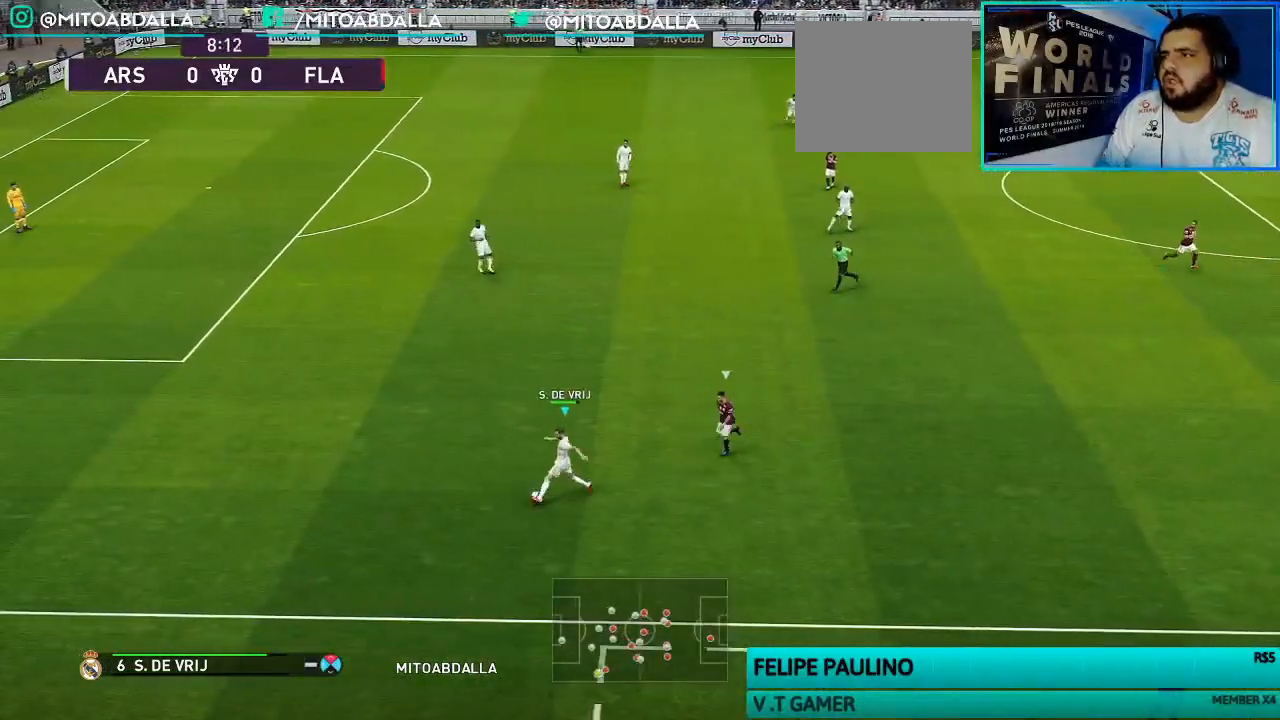
{"buttons": [], "left_stick": "down-right", "right_stick": "center", "events": []}
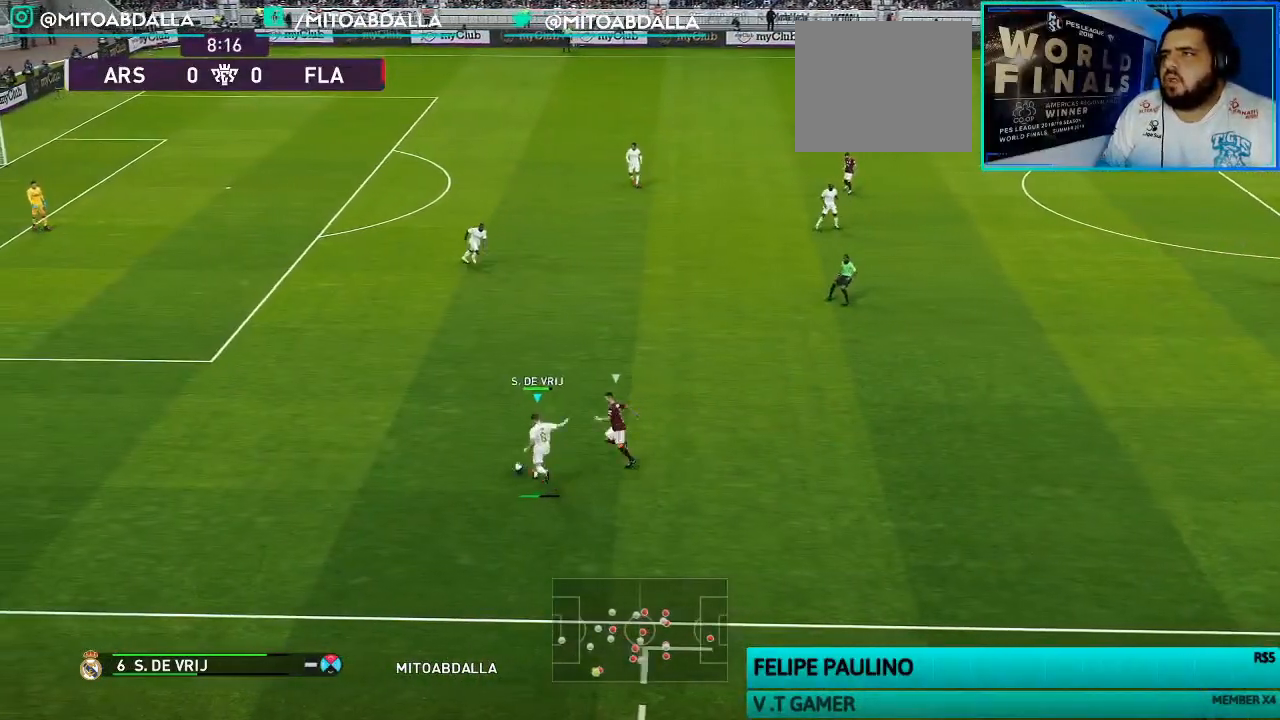
{"buttons": [], "left_stick": "right", "right_stick": "center", "events": [[167, "left_stick", "right"]]}
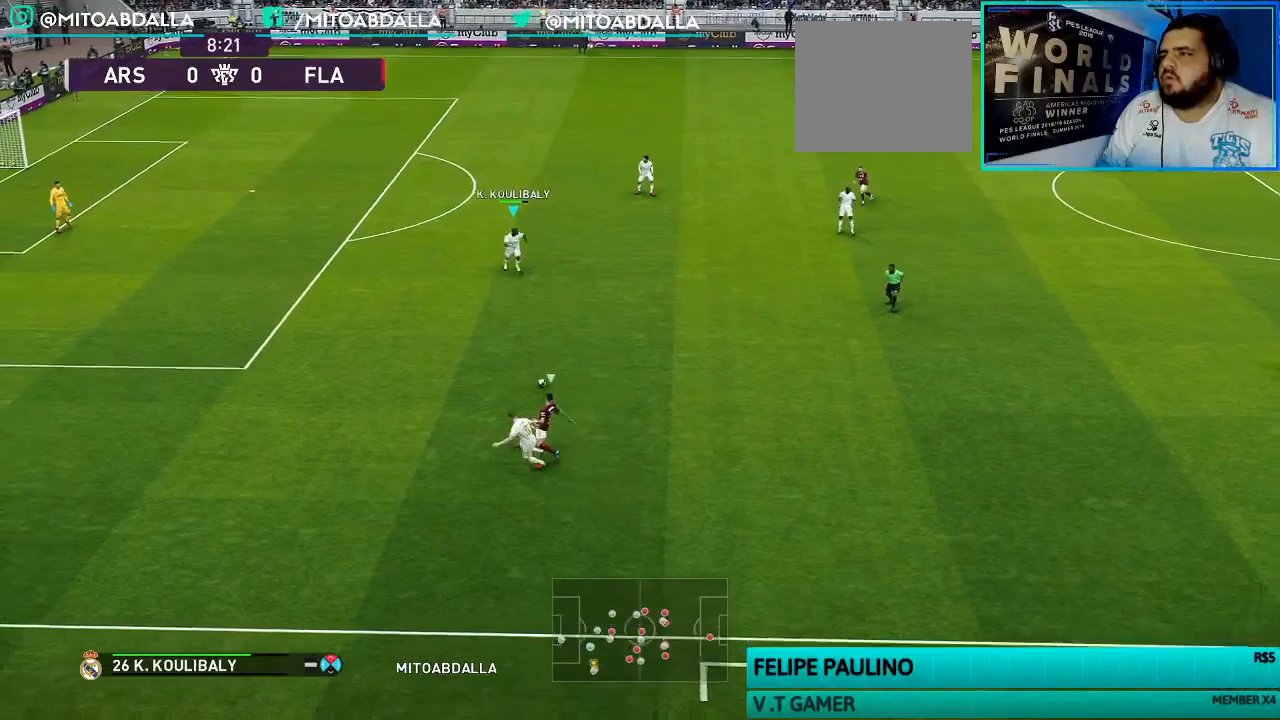
{"buttons": [], "left_stick": "up-right", "right_stick": "center", "events": [[433, "left_stick", "up-right"]]}
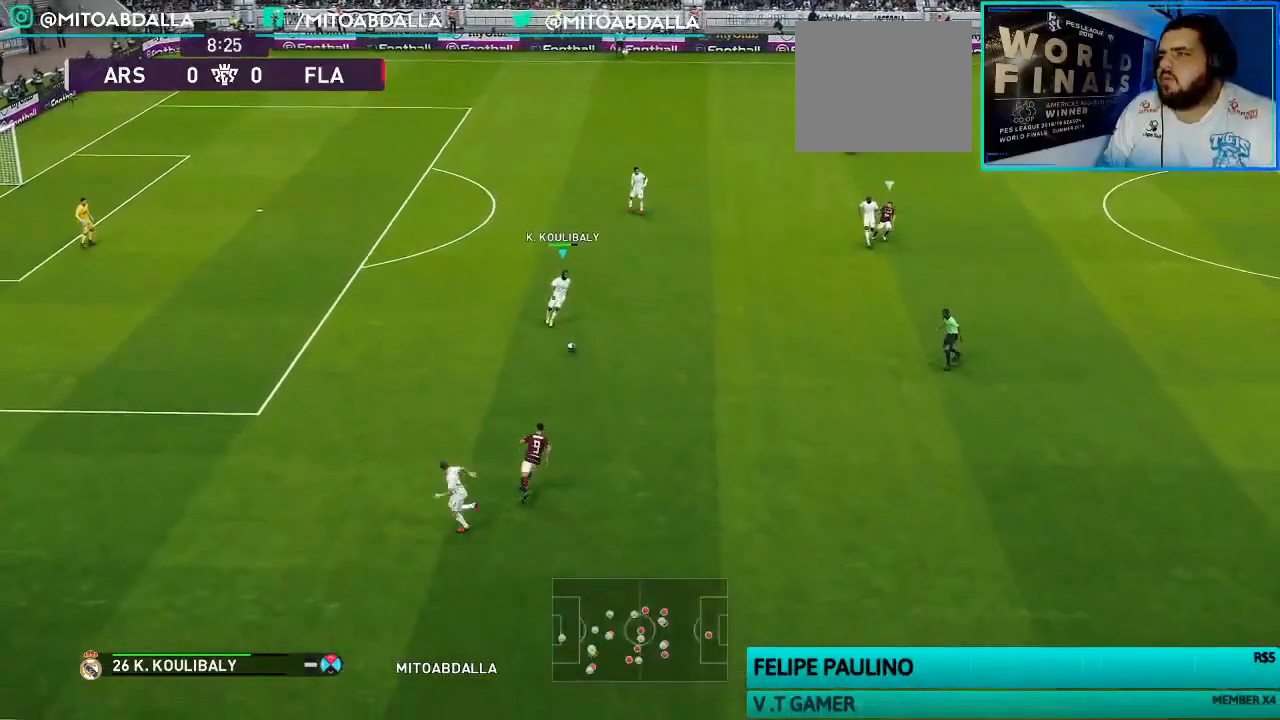
{"buttons": [], "left_stick": "up-right", "right_stick": "center", "events": []}
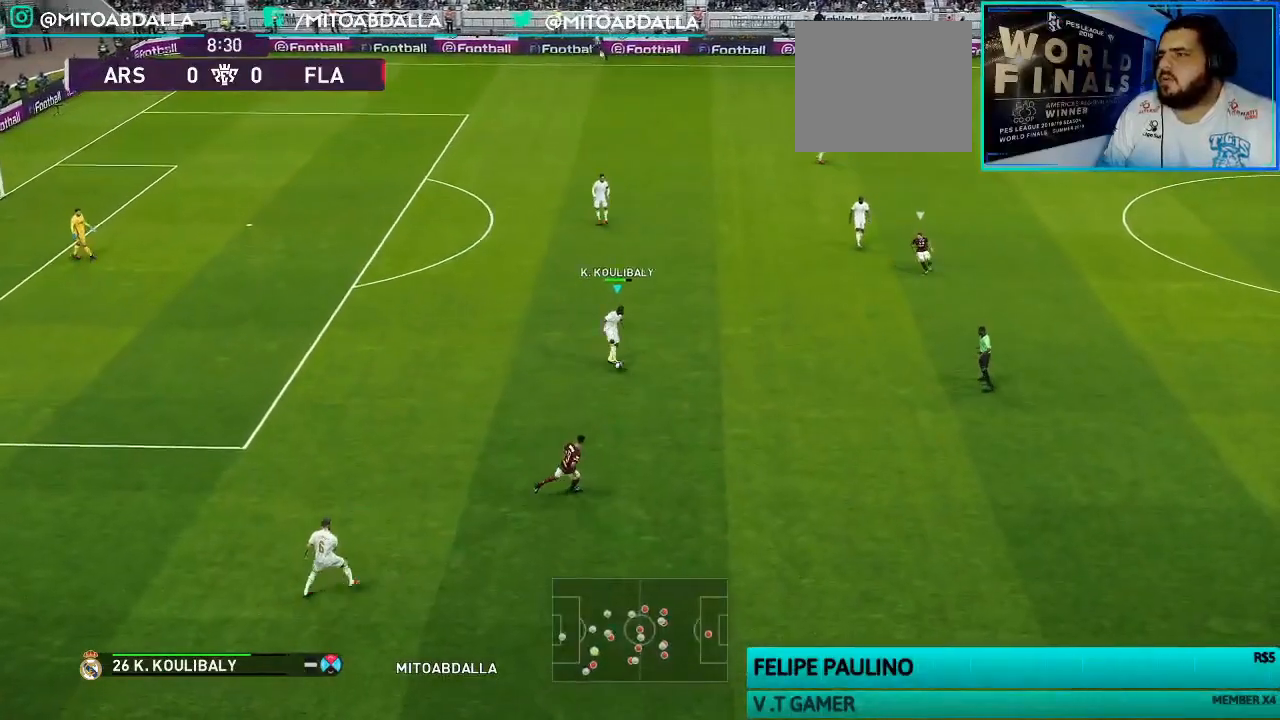
{"buttons": ["CROSS"], "left_stick": "up-right", "right_stick": "center", "events": [[467, "CROSS", "down"]]}
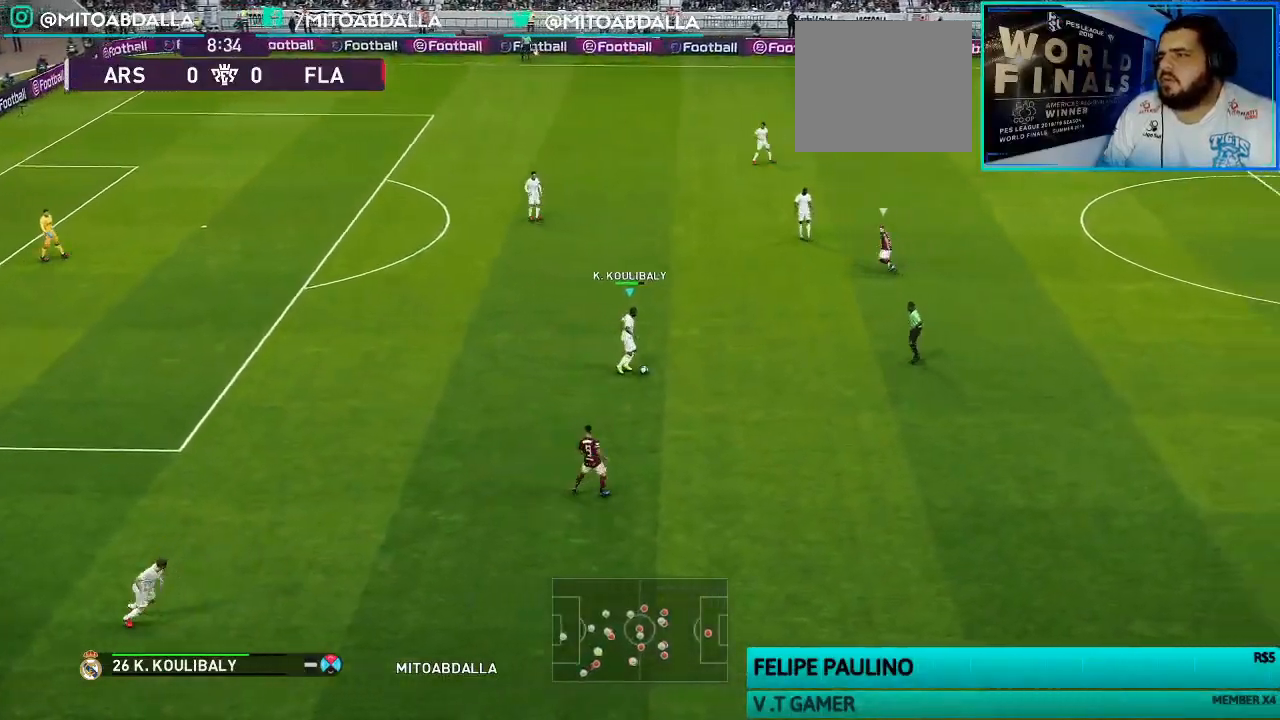
{"buttons": ["CROSS"], "left_stick": "right", "right_stick": "center", "events": [[133, "CROSS", "up"], [433, "left_stick", "right"], [500, "CROSS", "down"]]}
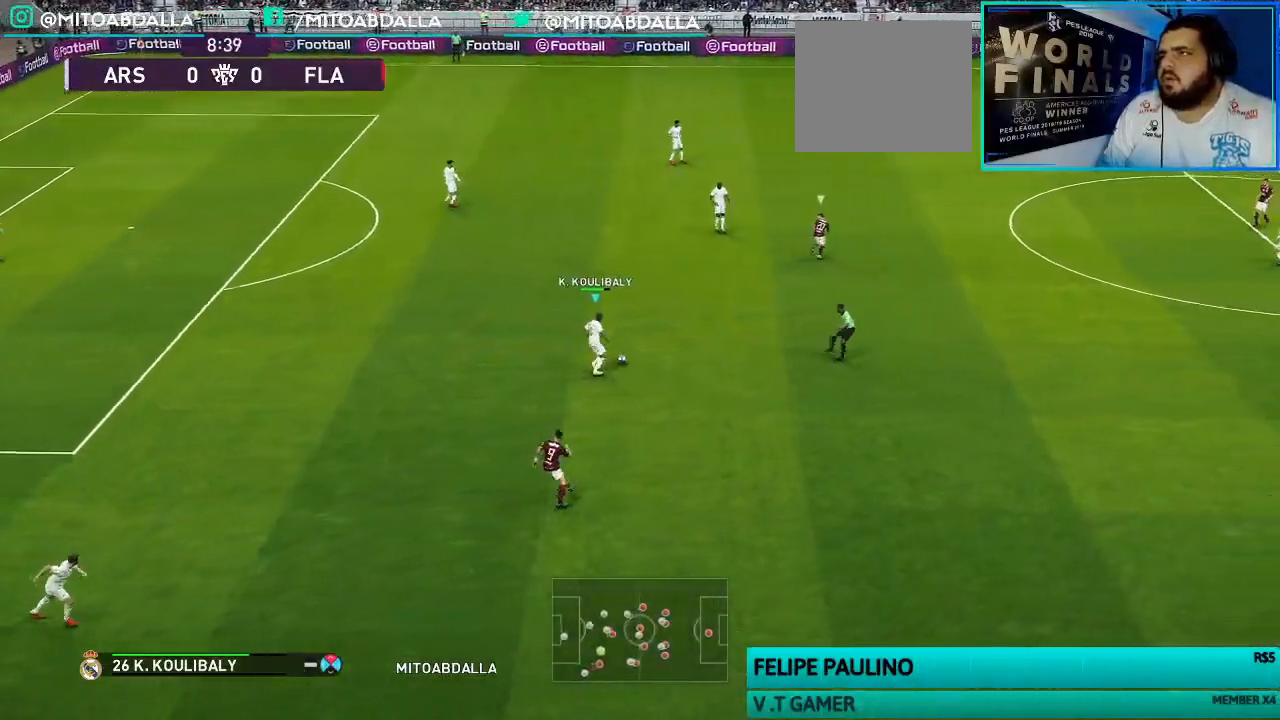
{"buttons": [], "left_stick": "center", "right_stick": "center", "events": [[33, "left_stick", "center"], [500, "CROSS", "up"]]}
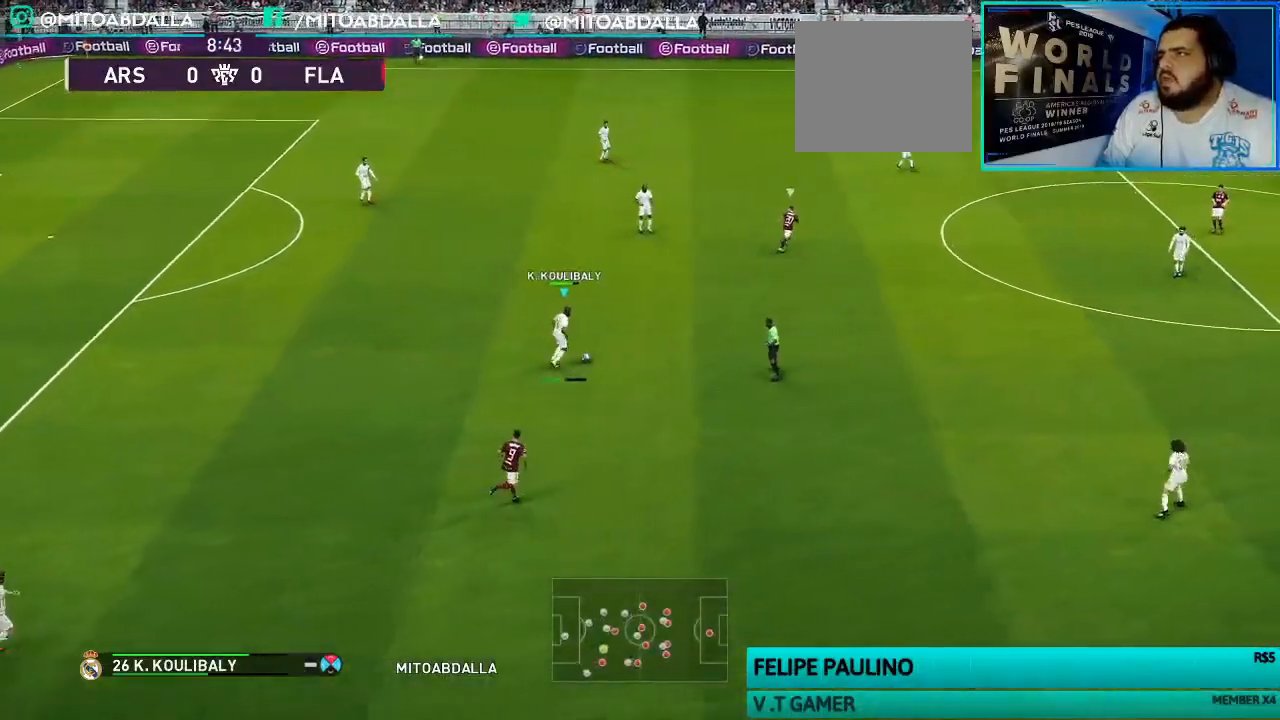
{"buttons": [], "left_stick": "right", "right_stick": "center", "events": [[100, "left_stick", "right"]]}